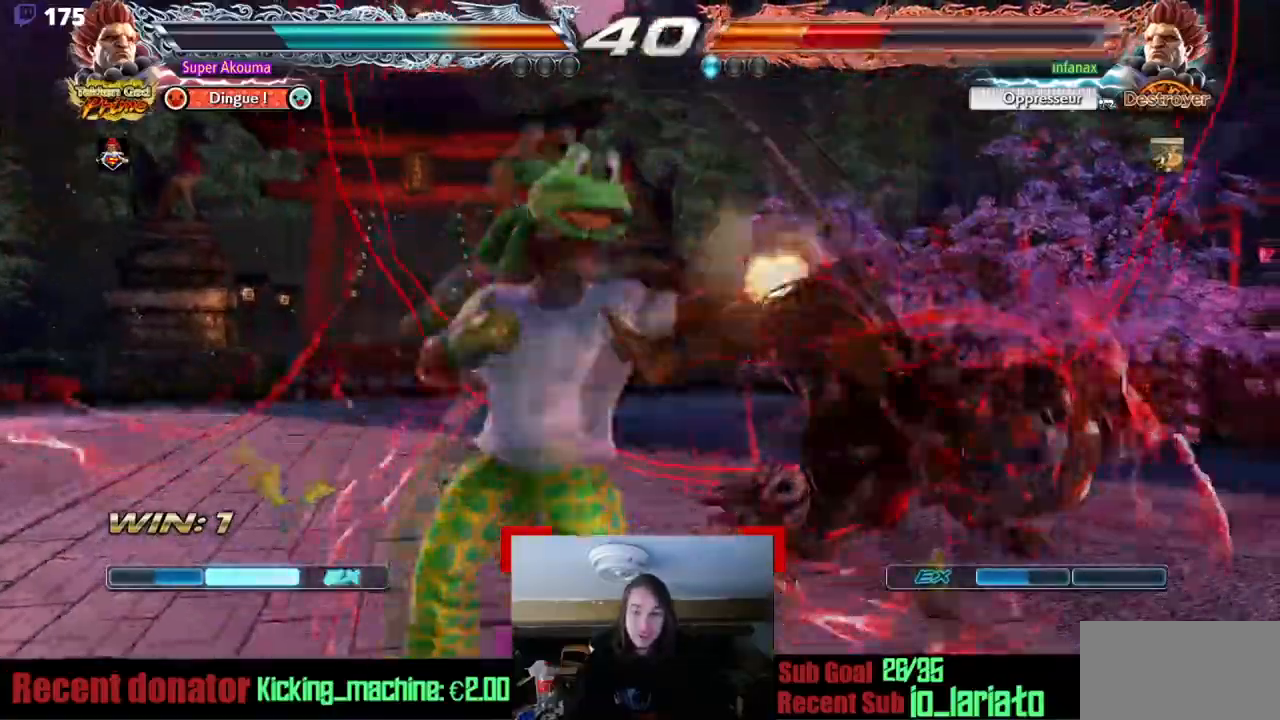
Gameplay with a controller (arcade stick); each line is a JSON object with the inputs held at the frame after it. "events" lists button and stick changes between this image and that frame as [ms after this image, input, new state], when the widget could be followed in between. Not read: L3 R3 other_buttons.
{"buttons": ["CROSS"], "events": [[83, "DPAD_RIGHT", "down"], [117, "SQUARE", "up"], [267, "DPAD_RIGHT", "up"], [317, "CIRCLE", "down"], [384, "CIRCLE", "up"], [434, "CROSS", "down"]]}
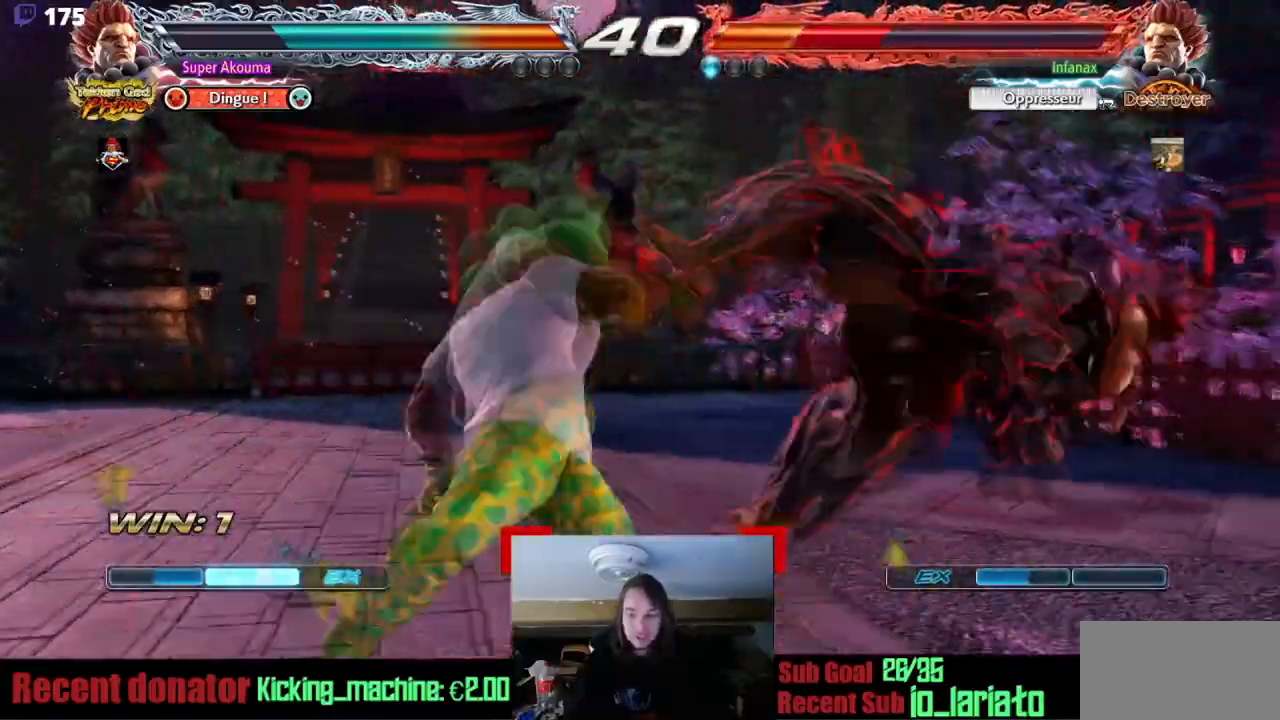
{"buttons": [], "events": [[484, "CROSS", "up"]]}
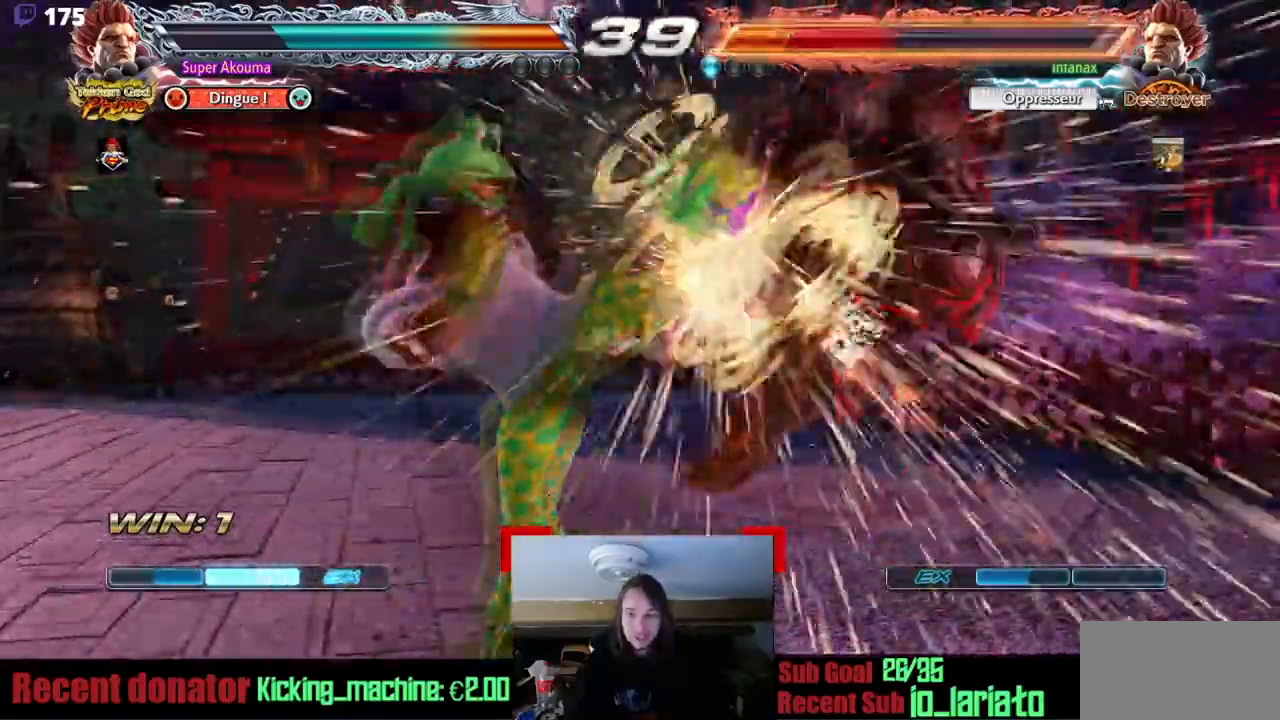
{"buttons": ["DPAD_RIGHT"], "events": [[284, "DPAD_RIGHT", "down"], [367, "DPAD_RIGHT", "up"], [417, "DPAD_RIGHT", "down"]]}
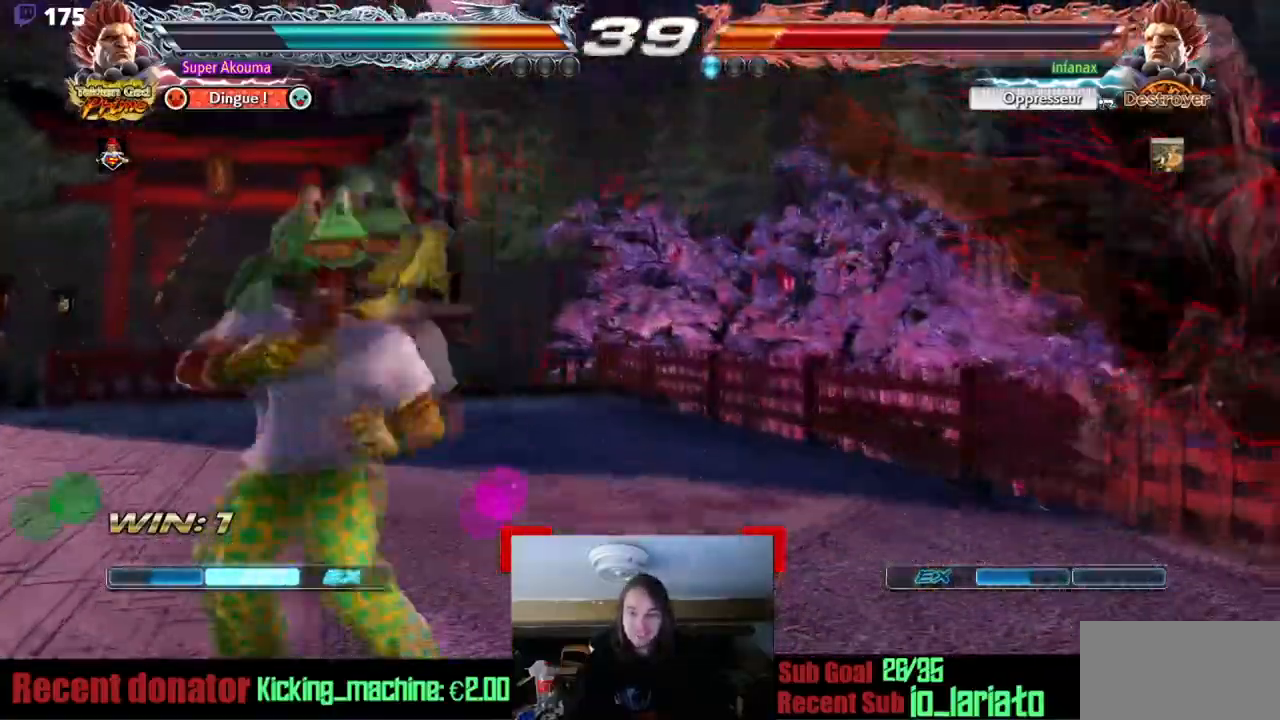
{"buttons": ["CIRCLE", "TRIANGLE", "DPAD_DOWN", "DPAD_RIGHT"], "events": [[267, "TRIANGLE", "down"], [284, "DPAD_DOWN", "down"], [484, "CIRCLE", "down"]]}
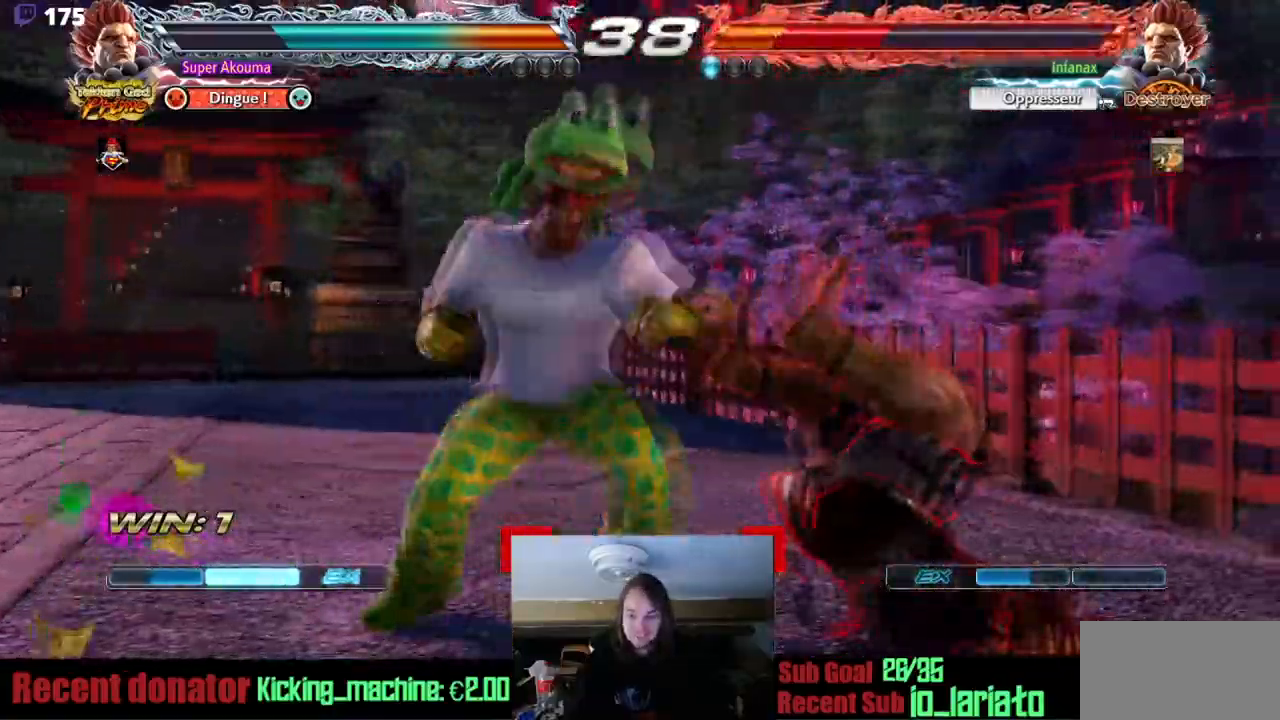
{"buttons": ["CROSS", "CIRCLE"], "events": [[83, "TRIANGLE", "up"], [117, "DPAD_DOWN", "up"], [183, "CIRCLE", "up"], [183, "DPAD_RIGHT", "up"], [334, "CIRCLE", "down"], [334, "CROSS", "down"]]}
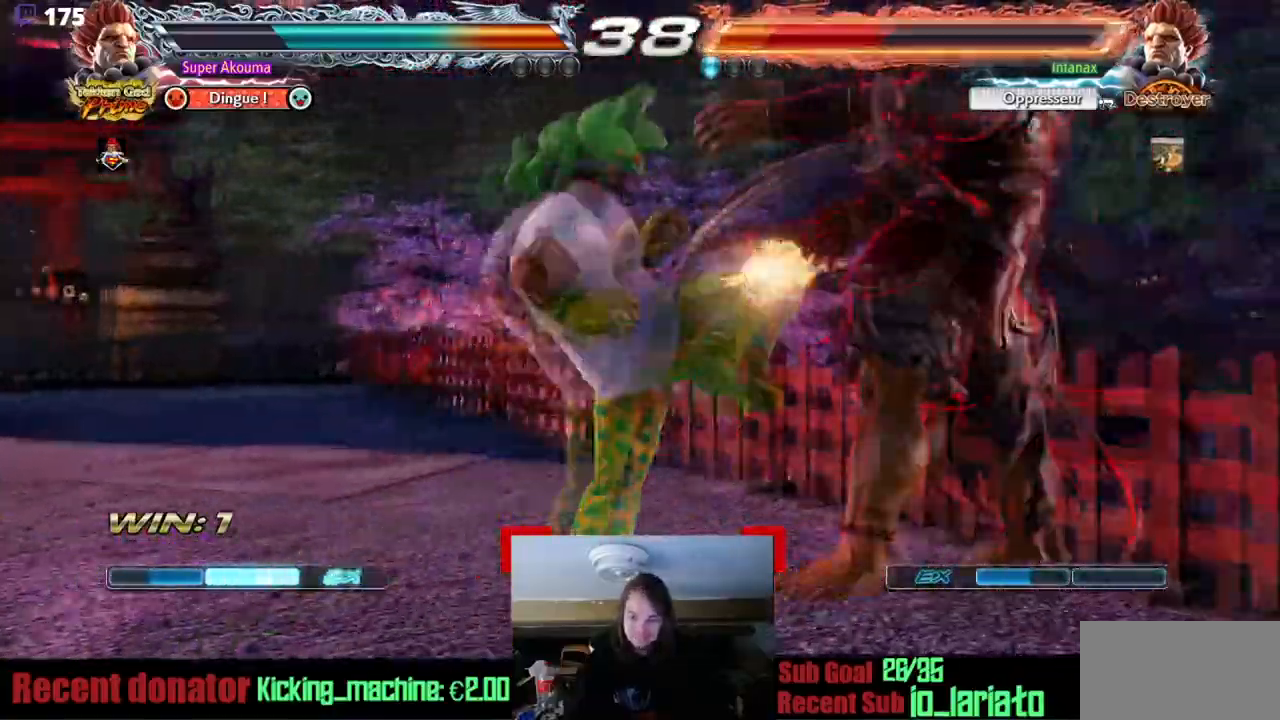
{"buttons": ["CROSS", "CIRCLE"], "events": []}
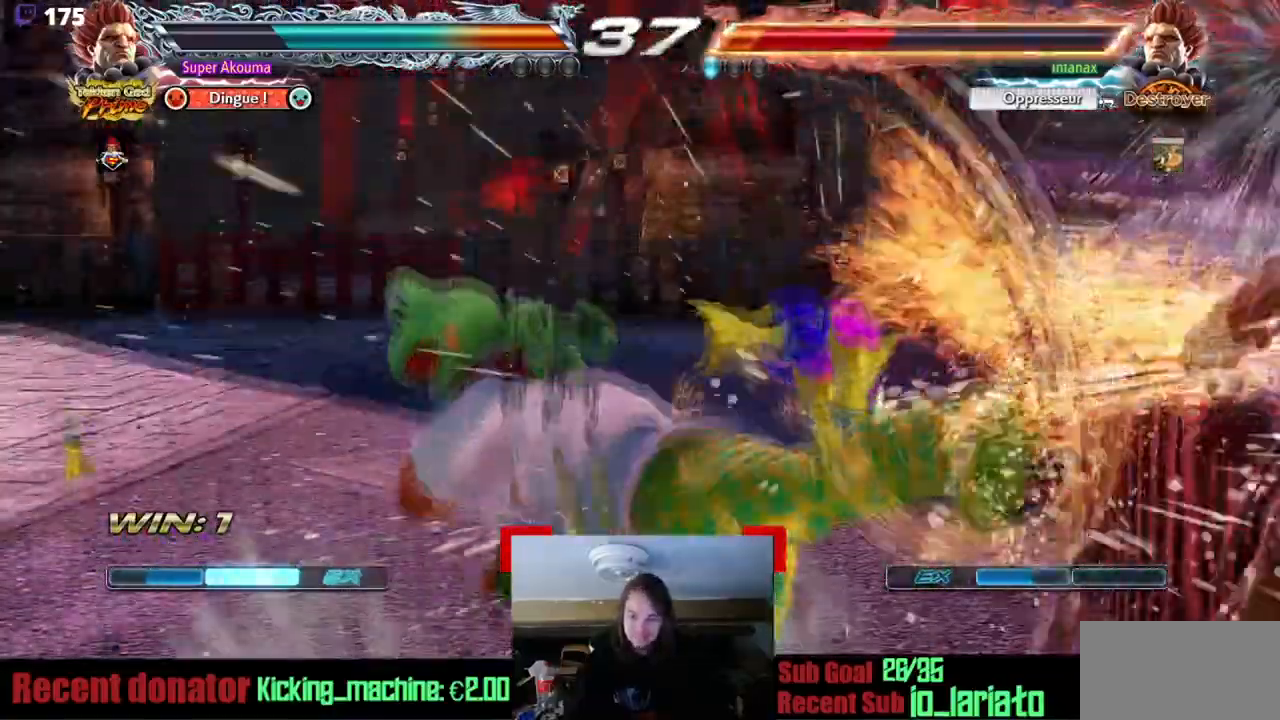
{"buttons": [], "events": [[50, "CIRCLE", "up"], [50, "CROSS", "up"]]}
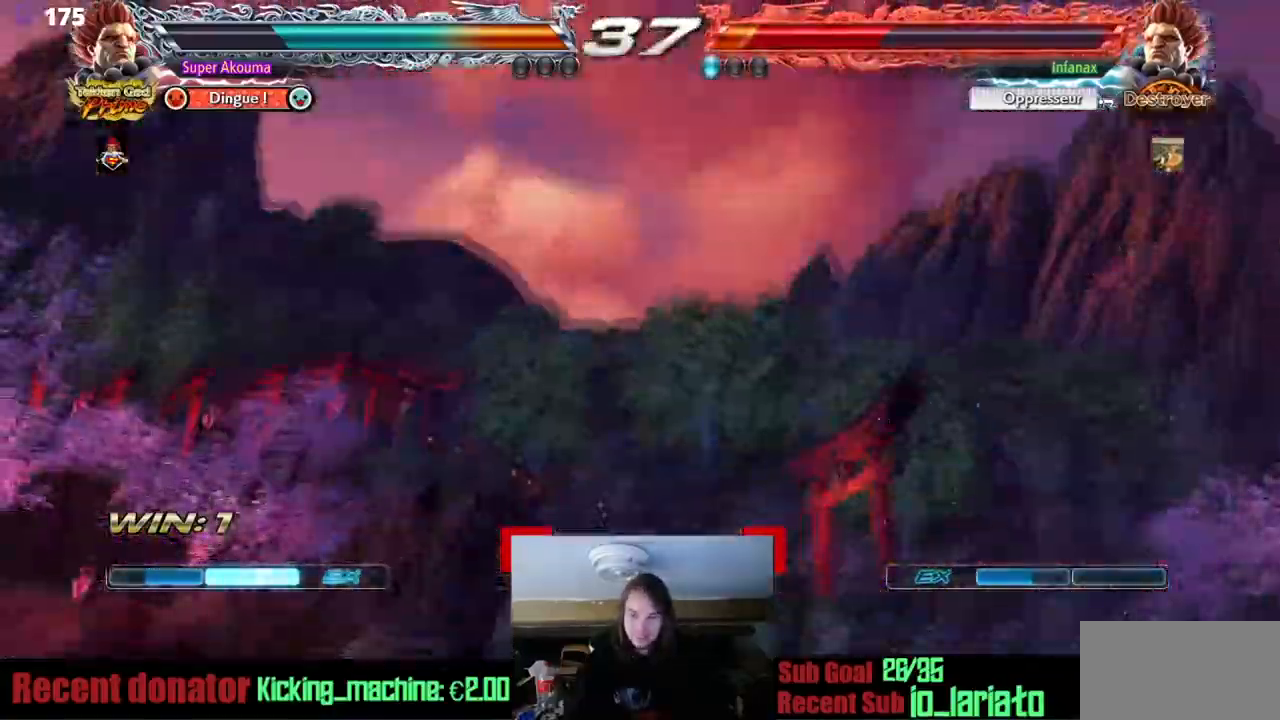
{"buttons": [], "events": []}